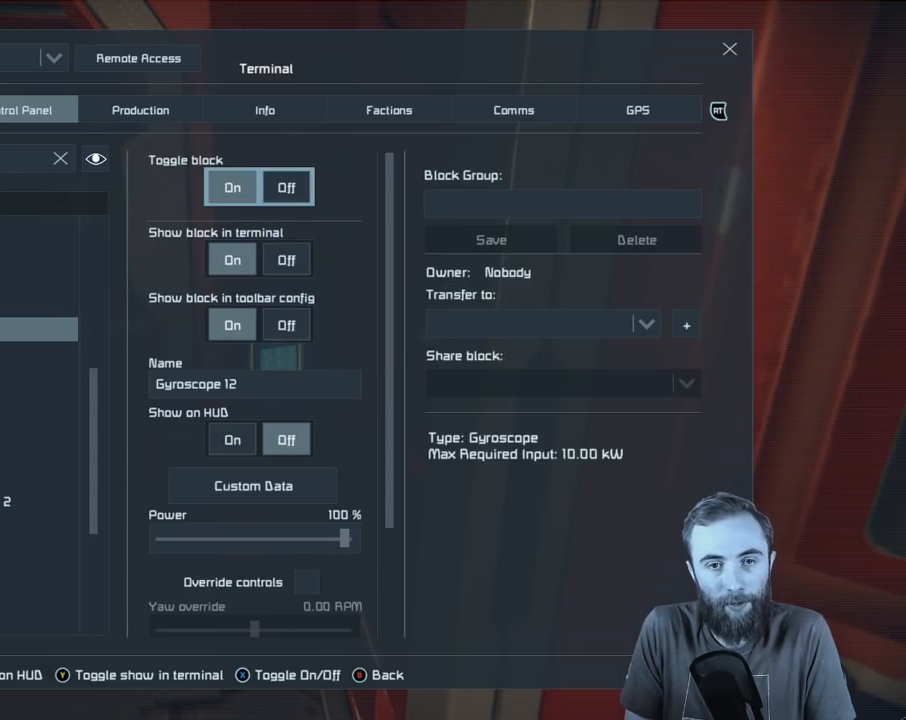
Gameplay with a controller (Xbox layout); each line is a JSON object with the inputs held at the frame after it. "events" lists button and stick changes between this image and that frame as [ms after this image, input, new state], when the widget could be followed in between.
{"buttons": [], "left_stick": "center", "right_stick": "center", "events": [[67, "DPAD_UP", "down"], [167, "DPAD_UP", "up"]]}
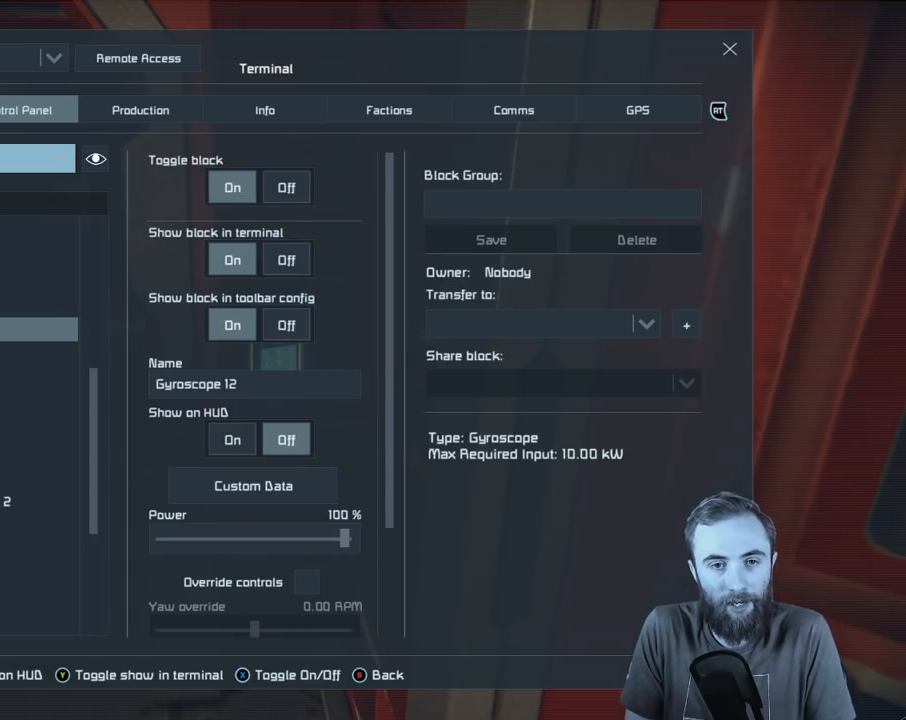
{"buttons": [], "left_stick": "center", "right_stick": "center", "events": [[167, "DPAD_DOWN", "down"], [250, "DPAD_DOWN", "up"], [350, "DPAD_DOWN", "down"], [450, "DPAD_DOWN", "up"]]}
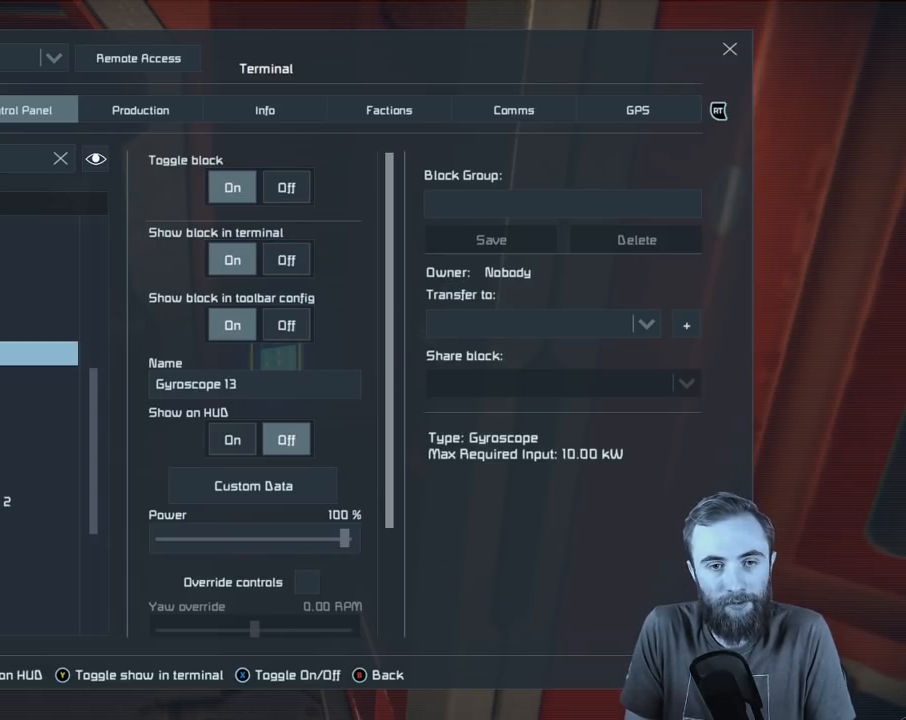
{"buttons": [], "left_stick": "center", "right_stick": "center", "events": [[50, "DPAD_DOWN", "down"], [133, "DPAD_DOWN", "up"], [233, "DPAD_DOWN", "down"], [317, "DPAD_DOWN", "up"], [400, "DPAD_DOWN", "down"], [500, "DPAD_DOWN", "up"]]}
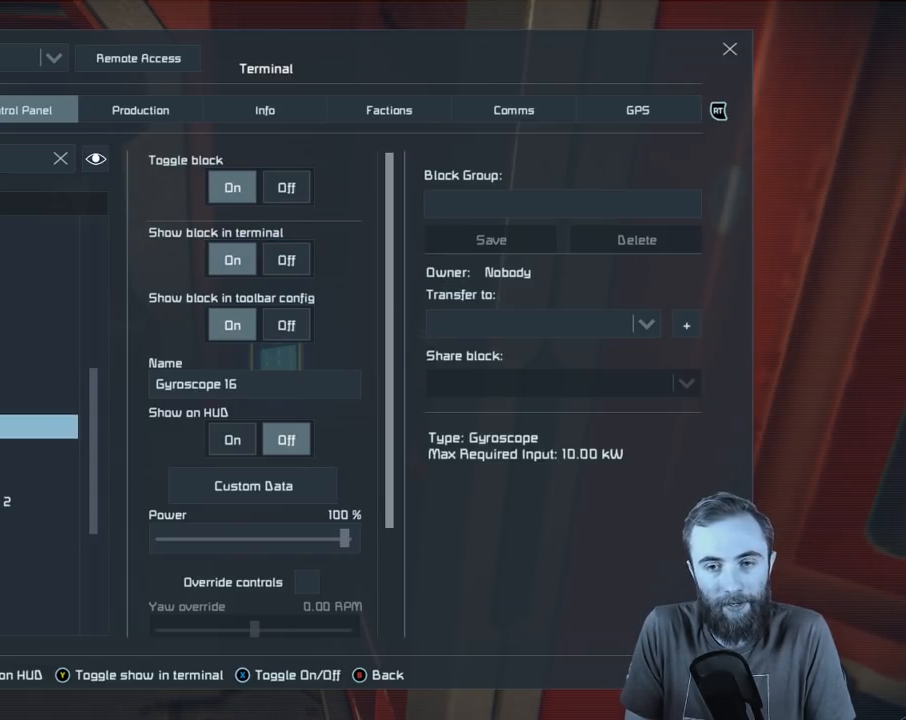
{"buttons": [], "left_stick": "center", "right_stick": "center", "events": [[150, "DPAD_UP", "down"], [217, "DPAD_UP", "up"], [317, "DPAD_UP", "down"], [400, "DPAD_UP", "up"]]}
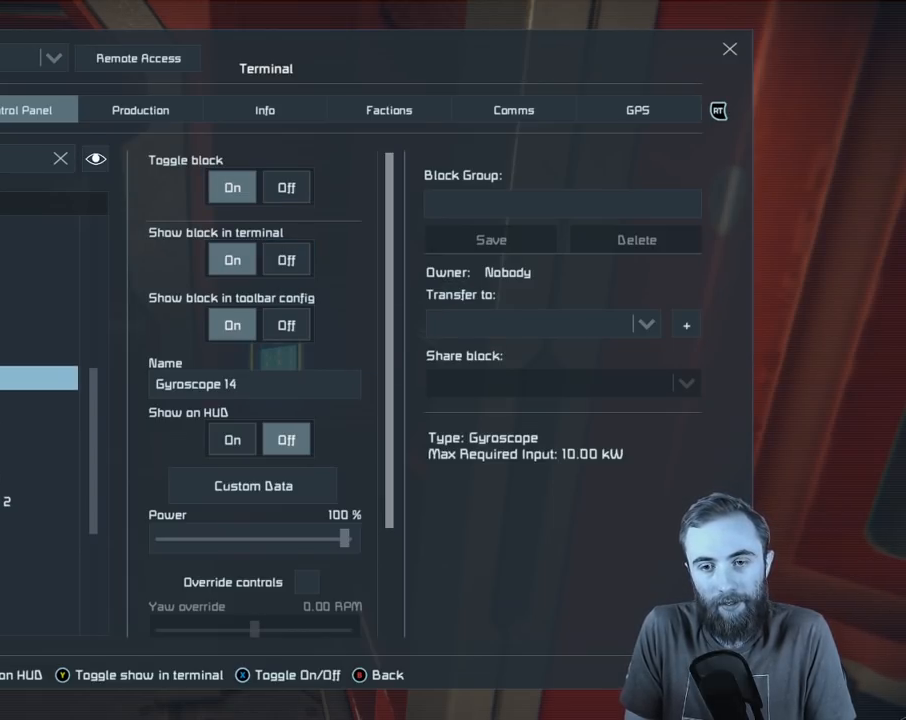
{"buttons": [], "left_stick": "center", "right_stick": "center", "events": [[117, "DPAD_RIGHT", "down"], [217, "DPAD_RIGHT", "up"]]}
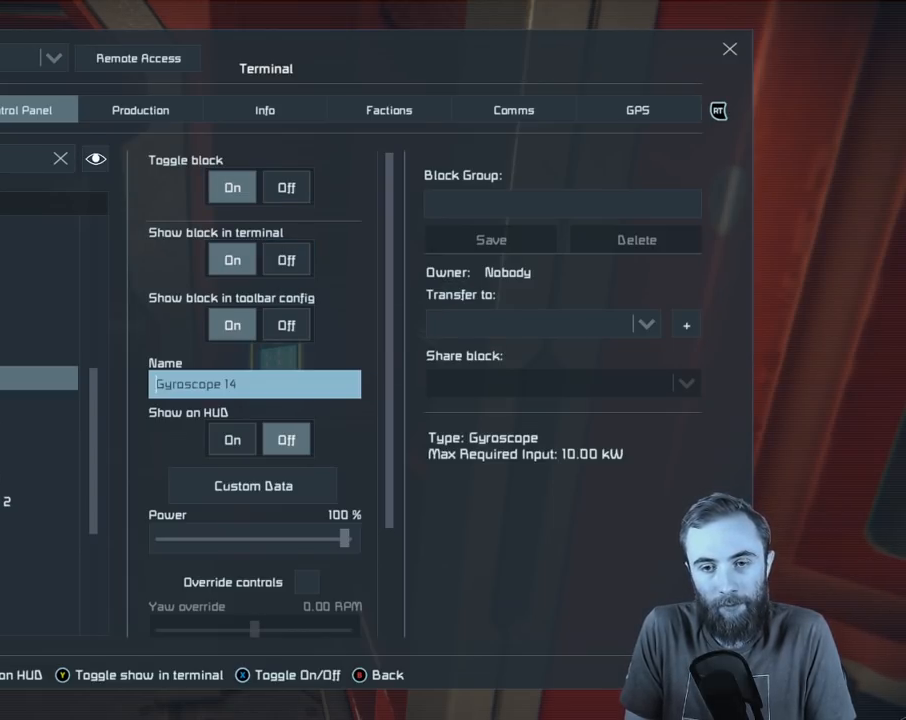
{"buttons": [], "left_stick": "center", "right_stick": "center", "events": [[33, "DPAD_UP", "down"], [117, "DPAD_UP", "up"], [250, "DPAD_UP", "down"], [317, "DPAD_UP", "up"]]}
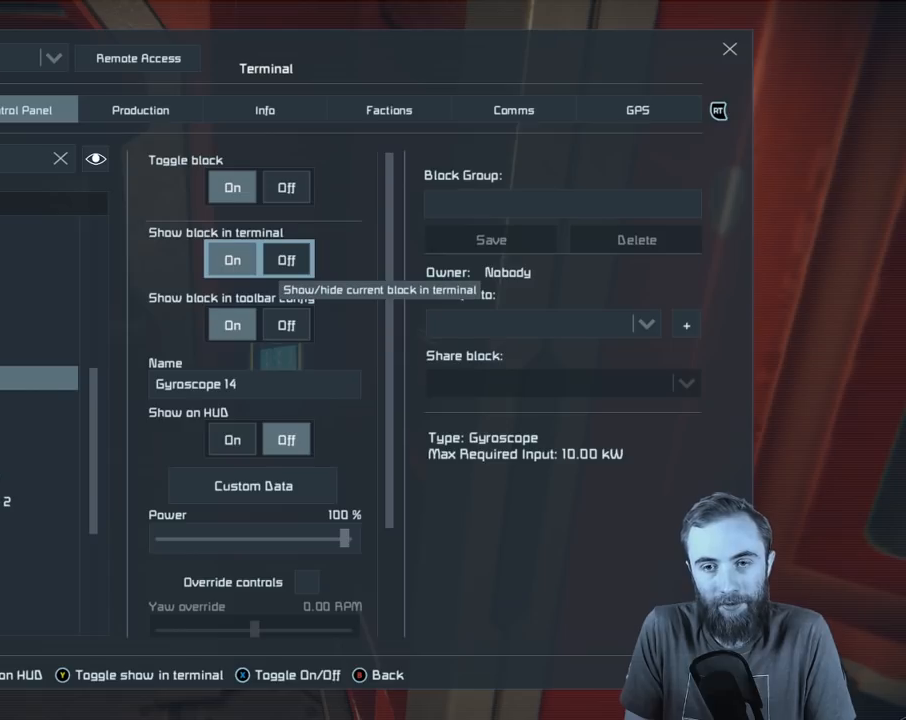
{"buttons": [], "left_stick": "center", "right_stick": "center", "events": [[83, "DPAD_UP", "down"], [133, "DPAD_UP", "up"], [283, "DPAD_UP", "down"], [367, "DPAD_UP", "up"]]}
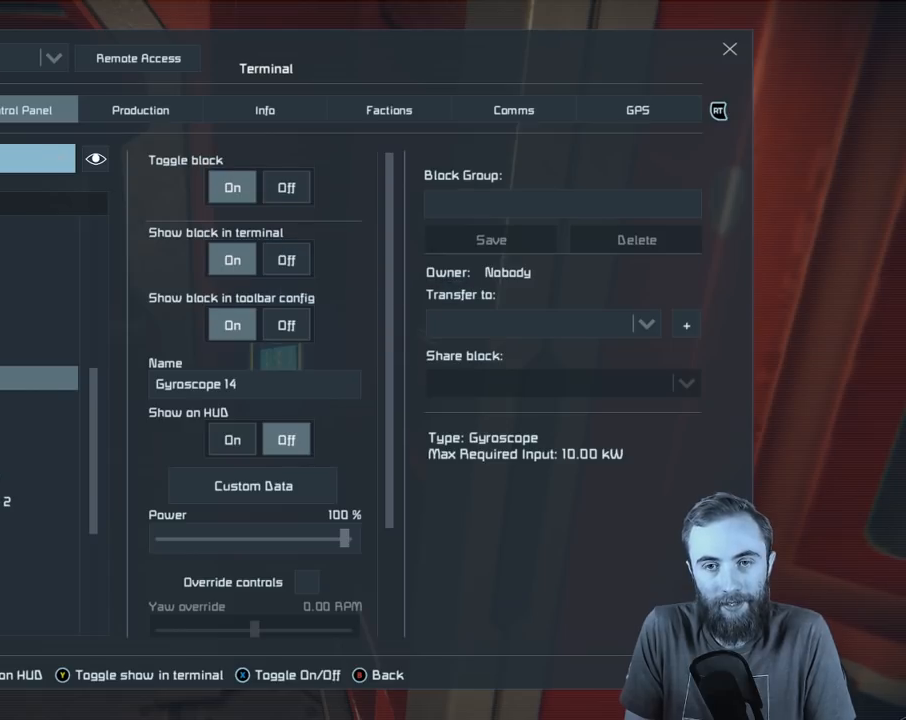
{"buttons": ["DPAD_UP"], "left_stick": "center", "right_stick": "center", "events": [[467, "DPAD_UP", "down"]]}
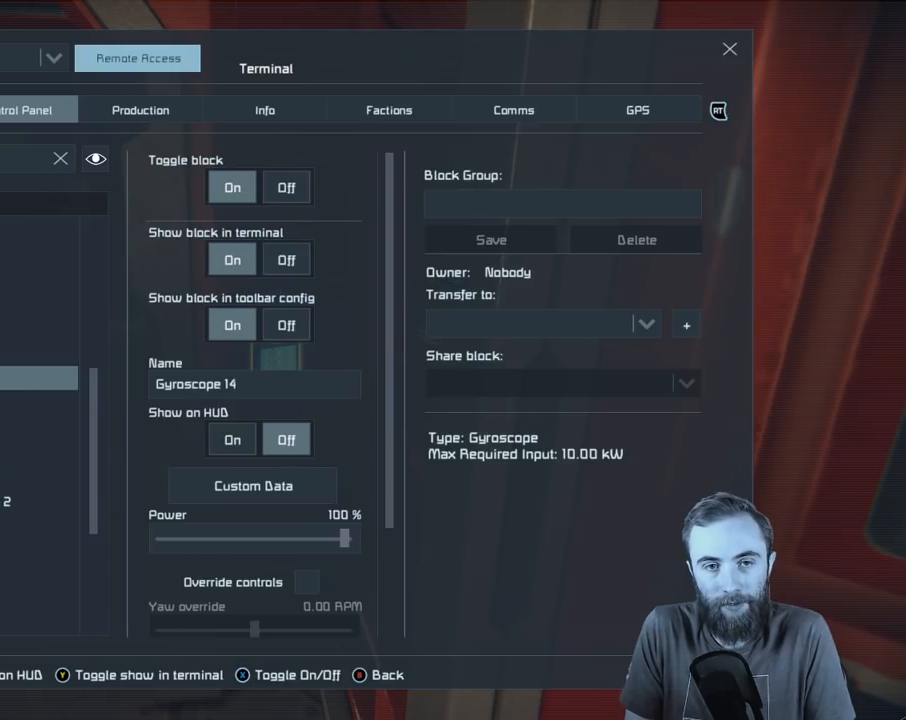
{"buttons": ["DPAD_DOWN"], "left_stick": "center", "right_stick": "center", "events": [[67, "DPAD_UP", "up"], [500, "DPAD_DOWN", "down"]]}
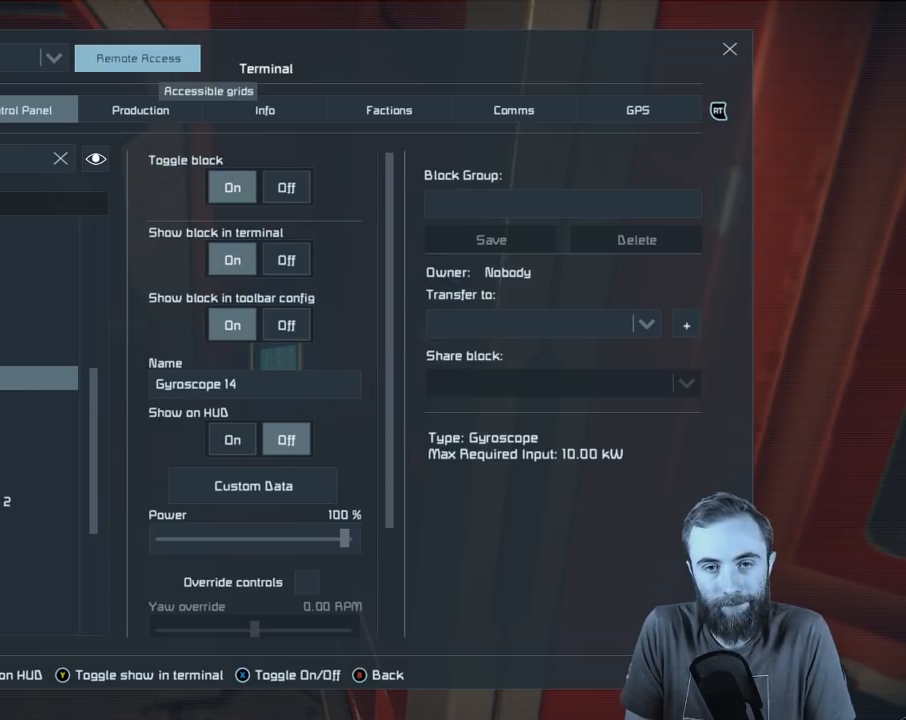
{"buttons": [], "left_stick": "center", "right_stick": "center", "events": [[100, "DPAD_DOWN", "up"]]}
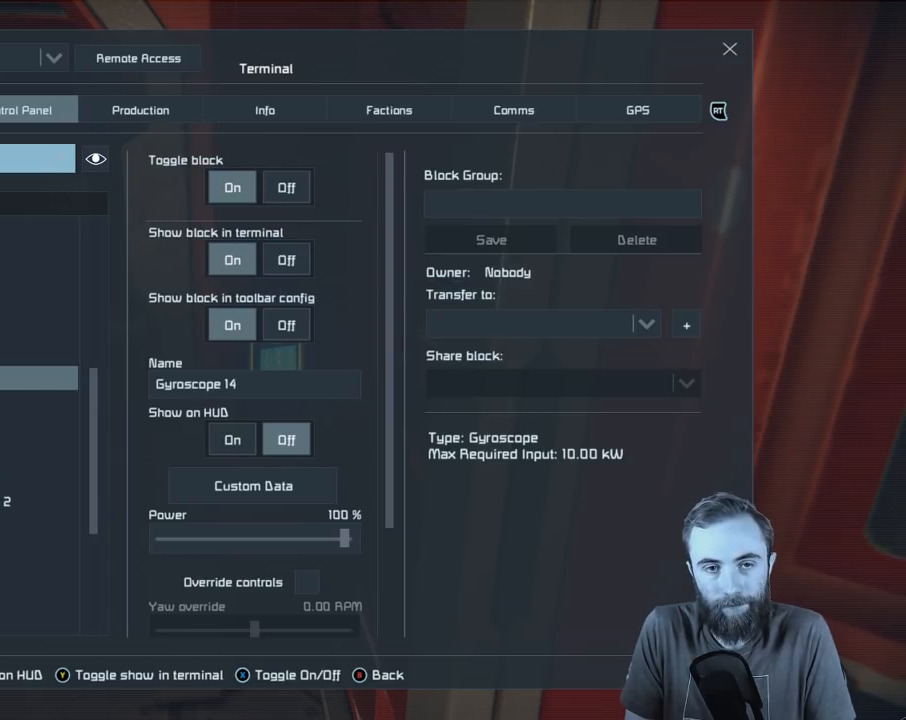
{"buttons": [], "left_stick": "center", "right_stick": "center", "events": [[217, "DPAD_UP", "down"], [300, "DPAD_UP", "up"]]}
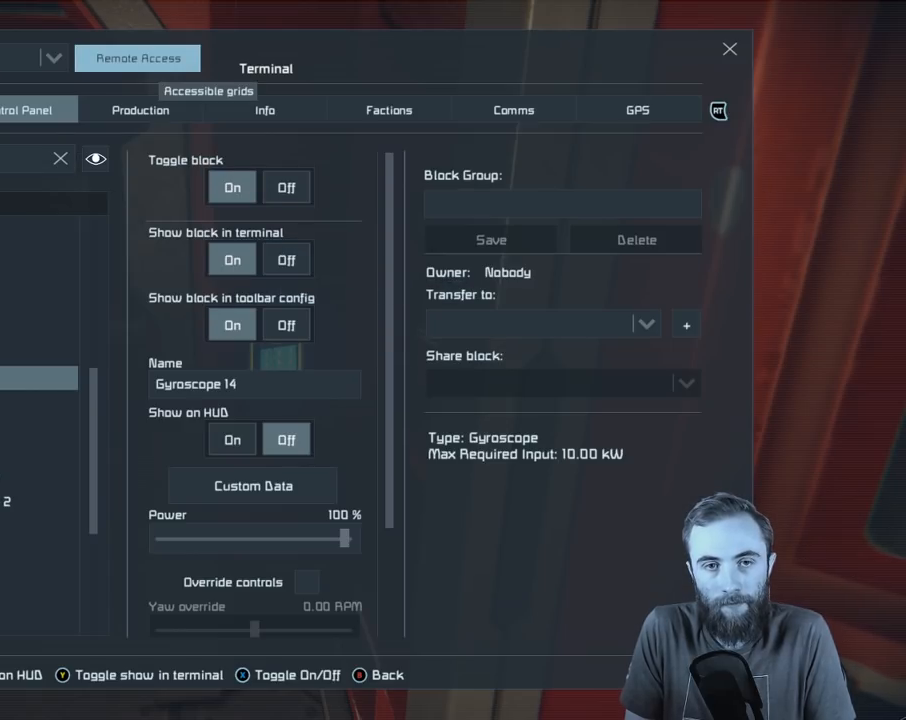
{"buttons": [], "left_stick": "center", "right_stick": "center", "events": [[283, "DPAD_LEFT", "down"], [367, "DPAD_LEFT", "up"]]}
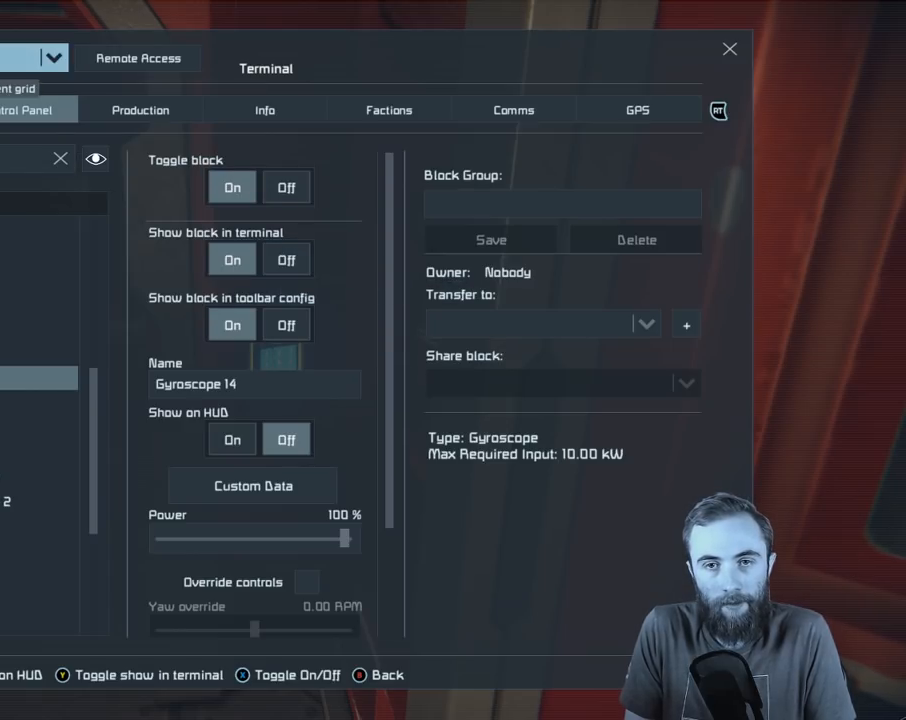
{"buttons": [], "left_stick": "center", "right_stick": "center", "events": [[67, "DPAD_DOWN", "down"], [150, "DPAD_DOWN", "up"]]}
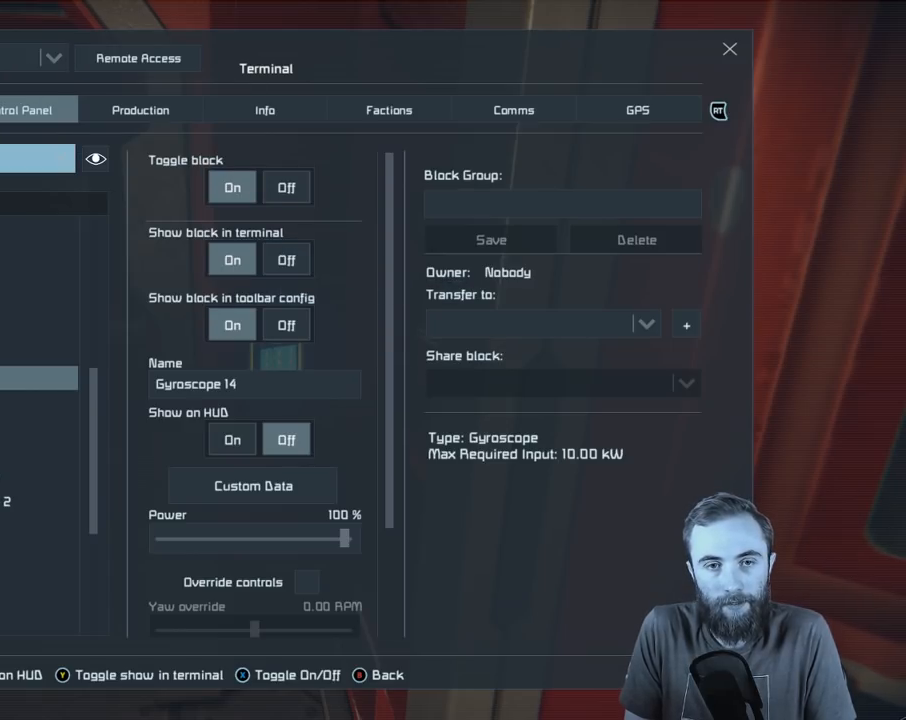
{"buttons": [], "left_stick": "center", "right_stick": "center", "events": [[200, "DPAD_UP", "down"], [300, "DPAD_UP", "up"]]}
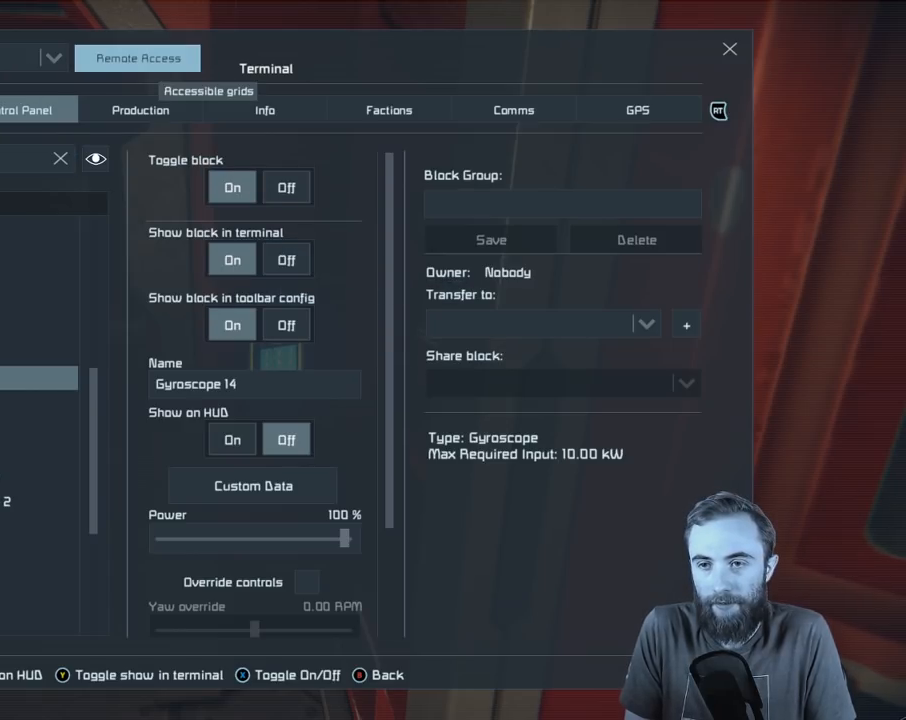
{"buttons": [], "left_stick": "center", "right_stick": "center", "events": [[150, "DPAD_RIGHT", "down"], [233, "DPAD_RIGHT", "up"]]}
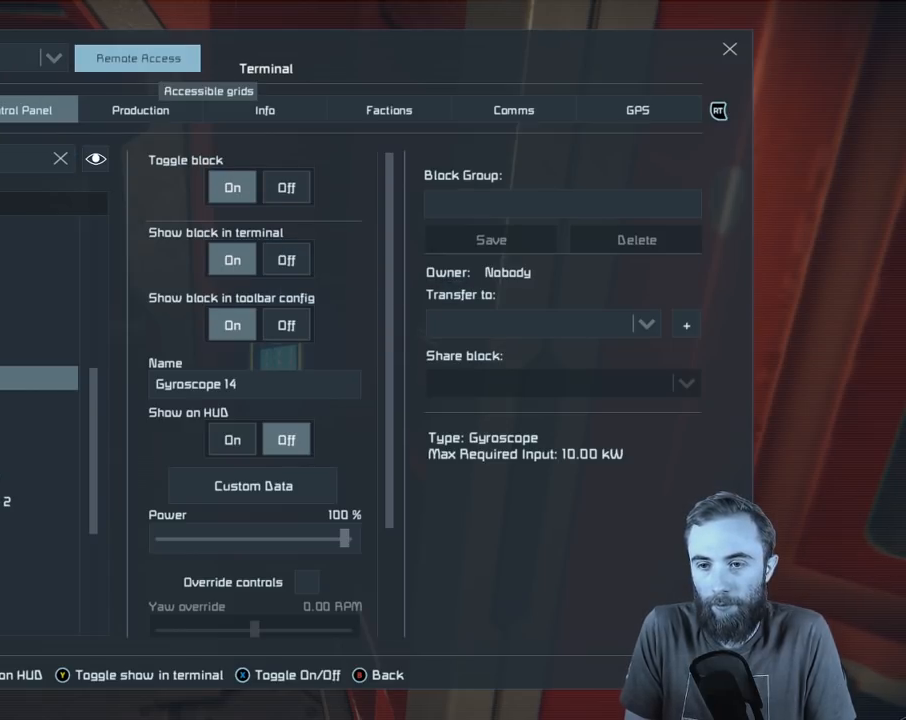
{"buttons": [], "left_stick": "center", "right_stick": "center", "events": [[67, "DPAD_DOWN", "down"], [133, "DPAD_DOWN", "up"], [367, "DPAD_RIGHT", "down"], [450, "DPAD_RIGHT", "up"]]}
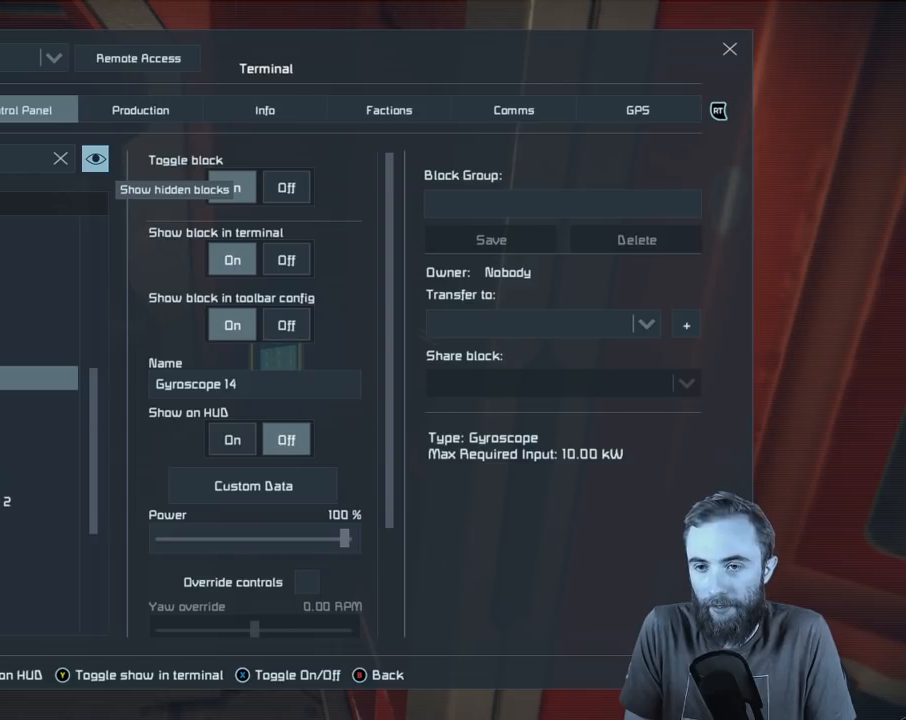
{"buttons": ["DPAD_DOWN"], "left_stick": "center", "right_stick": "center", "events": [[433, "DPAD_DOWN", "down"]]}
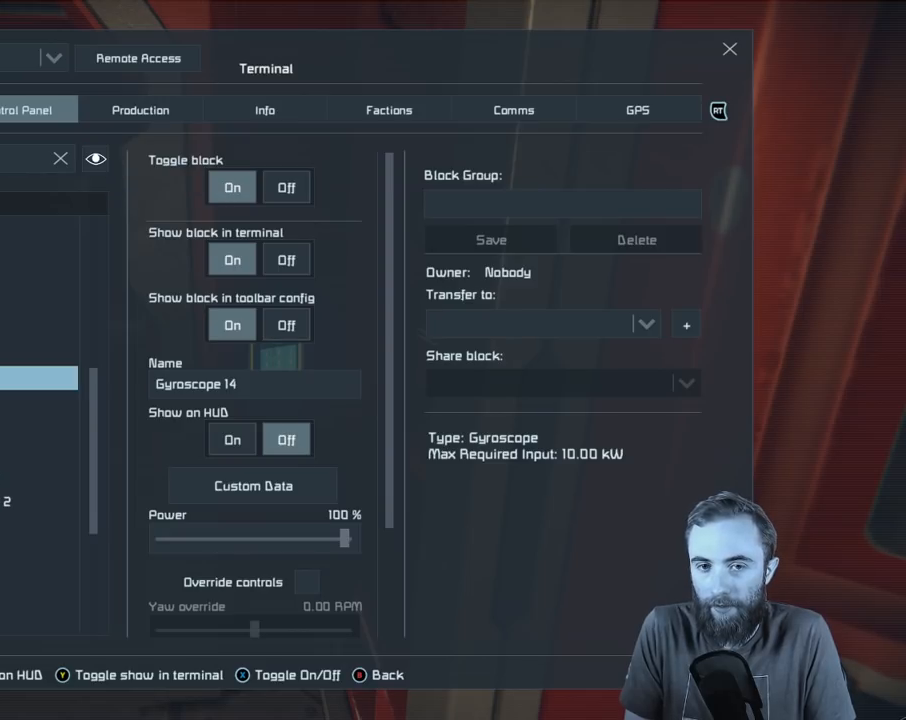
{"buttons": ["DPAD_RIGHT"], "left_stick": "center", "right_stick": "center", "events": [[17, "DPAD_DOWN", "up"], [200, "DPAD_DOWN", "down"], [267, "DPAD_DOWN", "up"], [433, "DPAD_RIGHT", "down"]]}
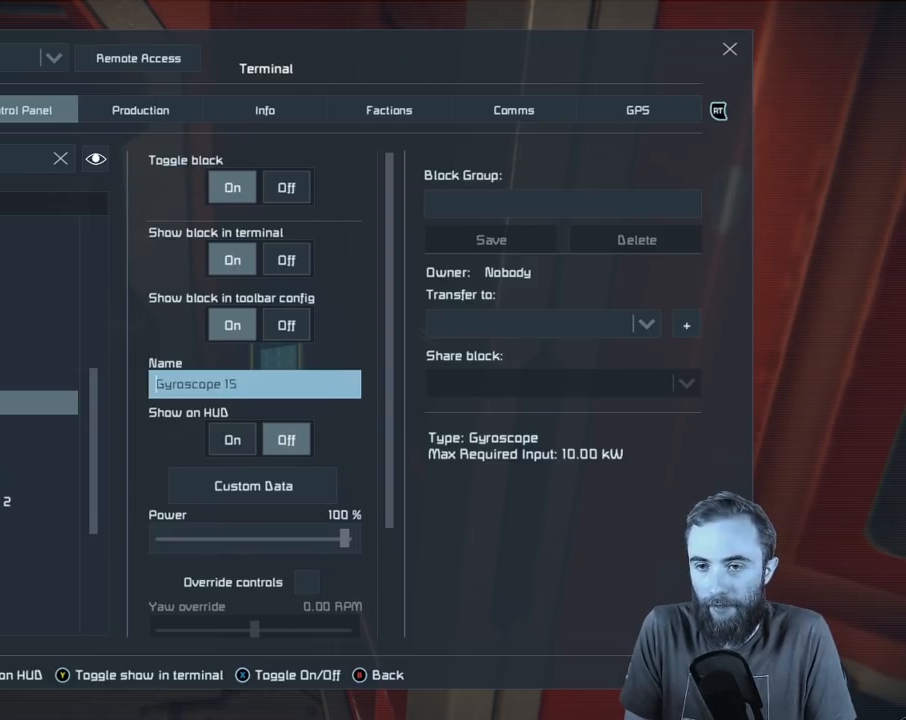
{"buttons": [], "left_stick": "center", "right_stick": "center", "events": [[17, "DPAD_RIGHT", "up"], [317, "DPAD_RIGHT", "down"], [400, "DPAD_RIGHT", "up"]]}
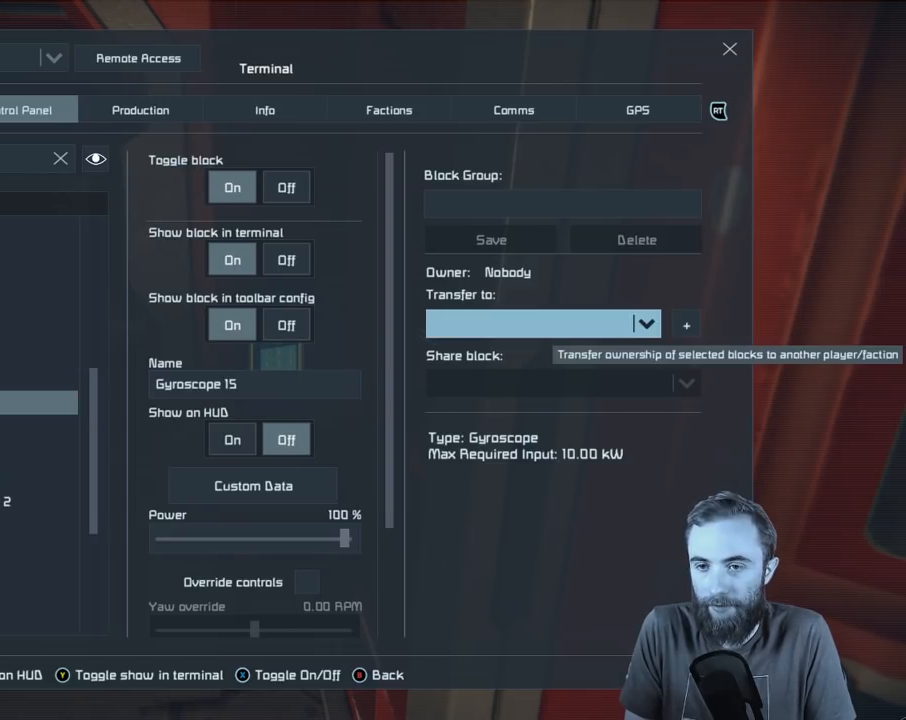
{"buttons": [], "left_stick": "center", "right_stick": "center", "events": []}
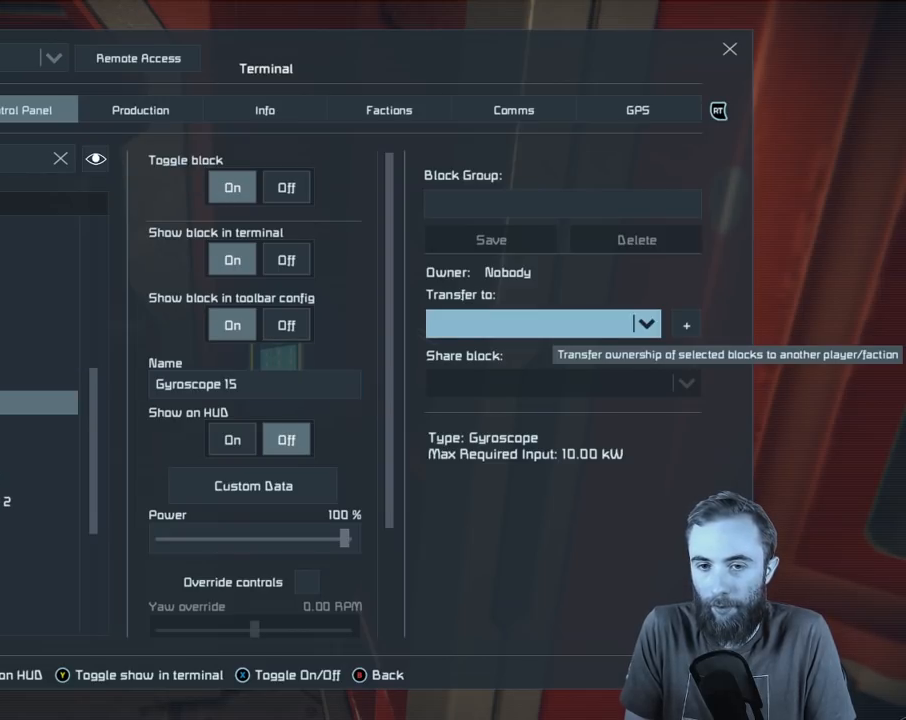
{"buttons": [], "left_stick": "center", "right_stick": "center", "events": [[300, "DPAD_UP", "down"], [383, "DPAD_UP", "up"]]}
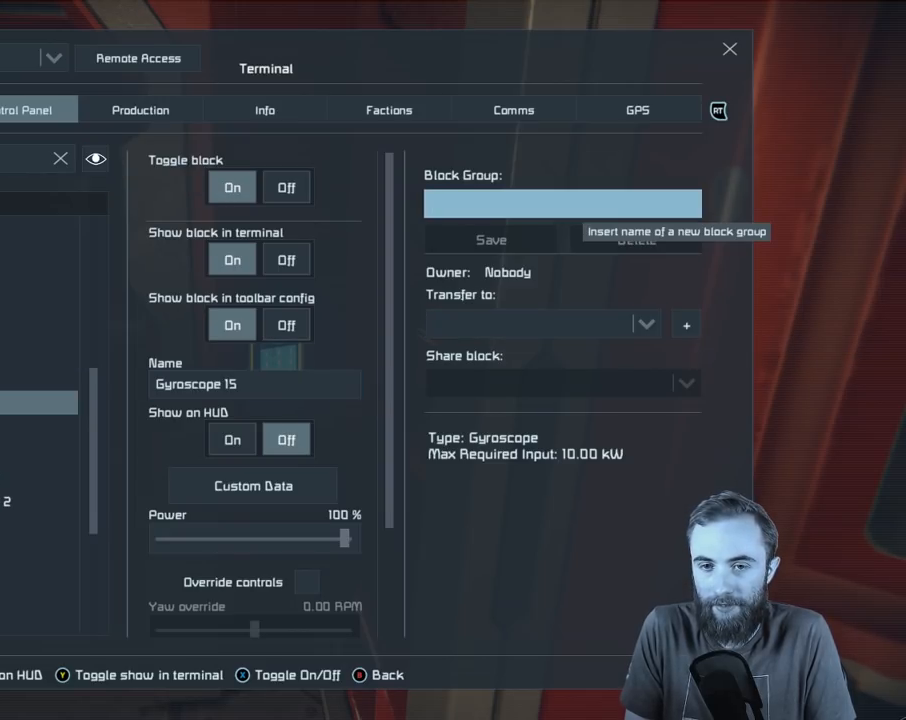
{"buttons": [], "left_stick": "center", "right_stick": "center", "events": []}
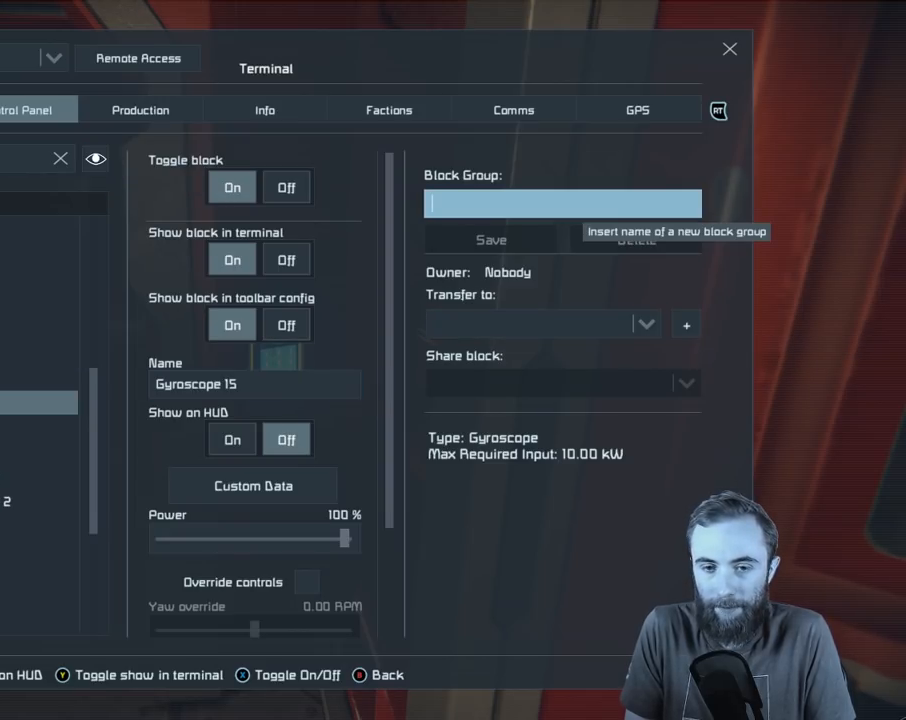
{"buttons": [], "left_stick": "center", "right_stick": "center", "events": []}
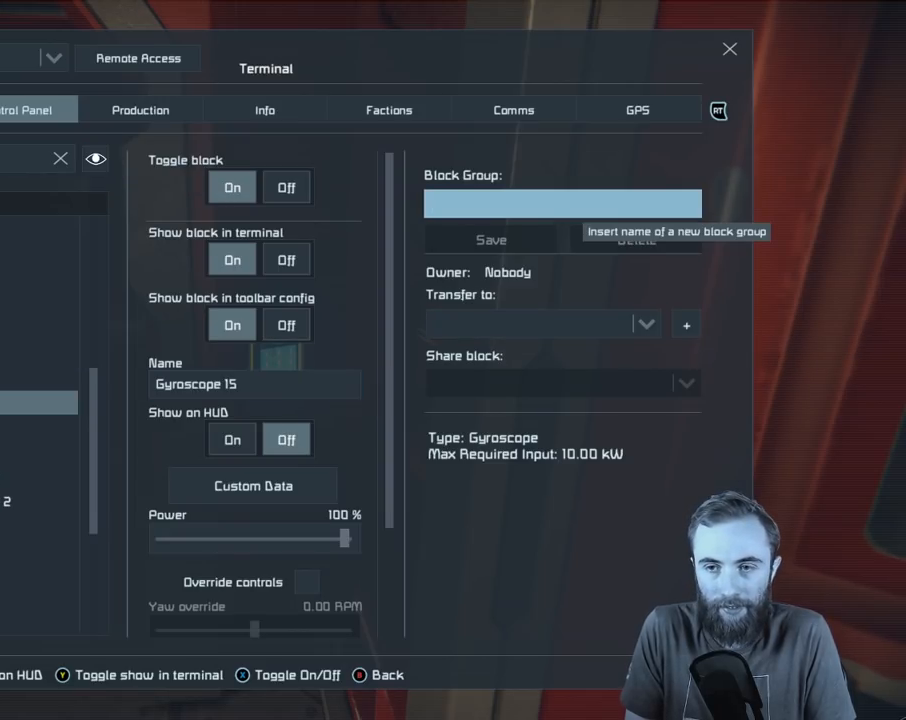
{"buttons": [], "left_stick": "center", "right_stick": "center", "events": []}
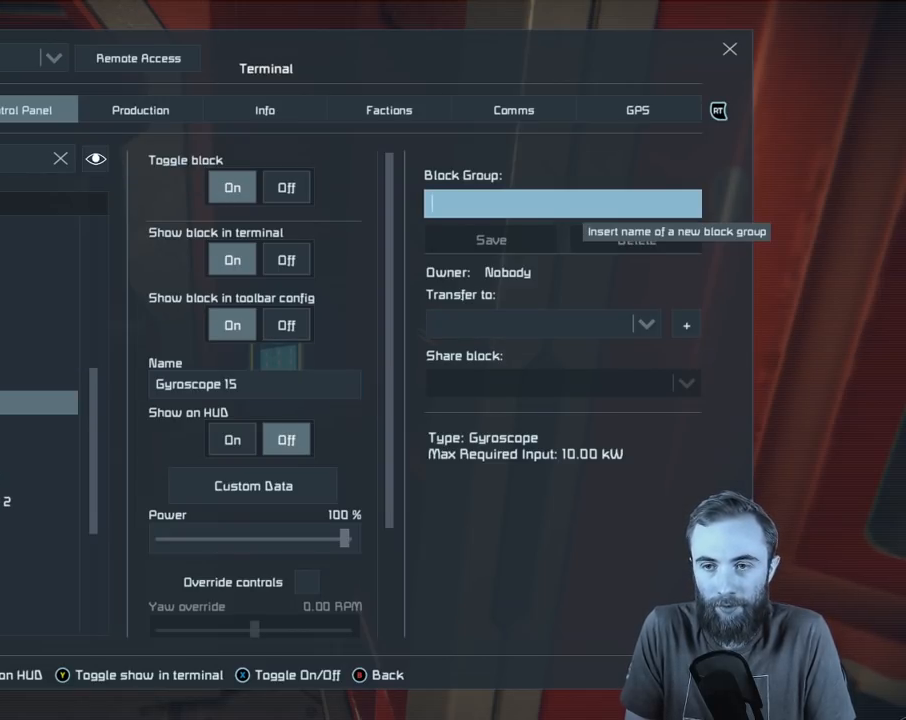
{"buttons": [], "left_stick": "center", "right_stick": "center", "events": [[67, "DPAD_LEFT", "down"], [167, "DPAD_LEFT", "up"]]}
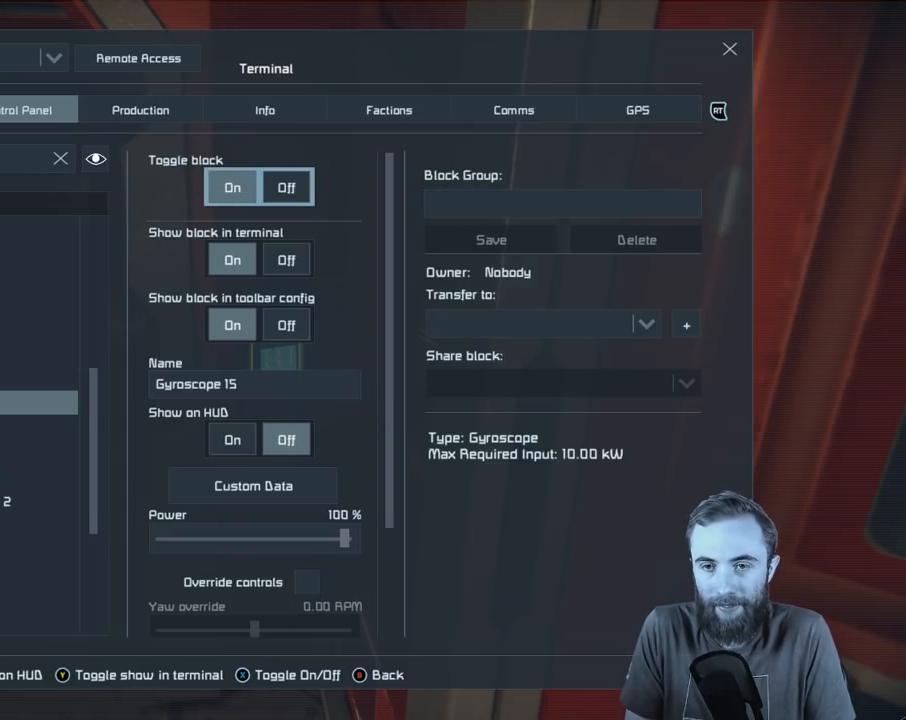
{"buttons": ["DPAD_LEFT"], "left_stick": "center", "right_stick": "center", "events": [[67, "DPAD_DOWN", "down"], [117, "DPAD_DOWN", "up"], [433, "DPAD_LEFT", "down"]]}
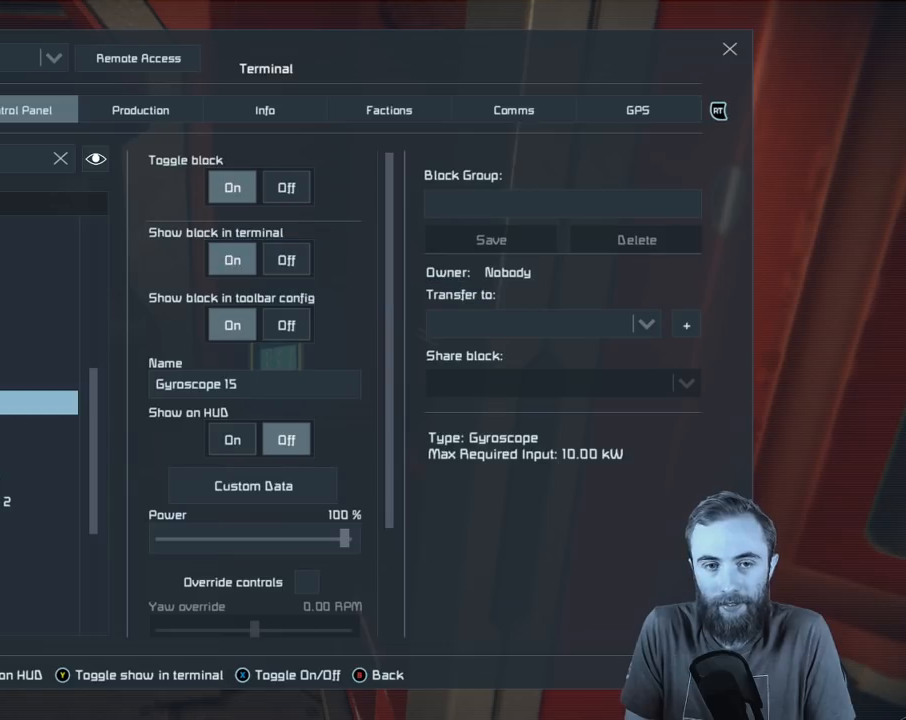
{"buttons": [], "left_stick": "center", "right_stick": "center", "events": [[33, "DPAD_LEFT", "up"], [167, "DPAD_LEFT", "down"], [267, "DPAD_LEFT", "up"]]}
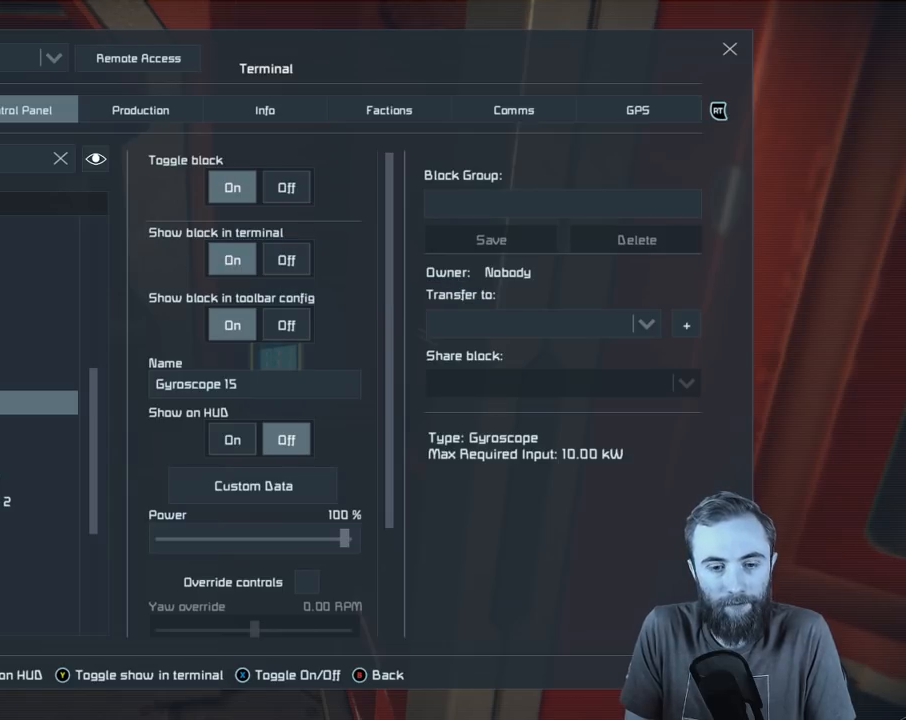
{"buttons": [], "left_stick": "center", "right_stick": "center", "events": []}
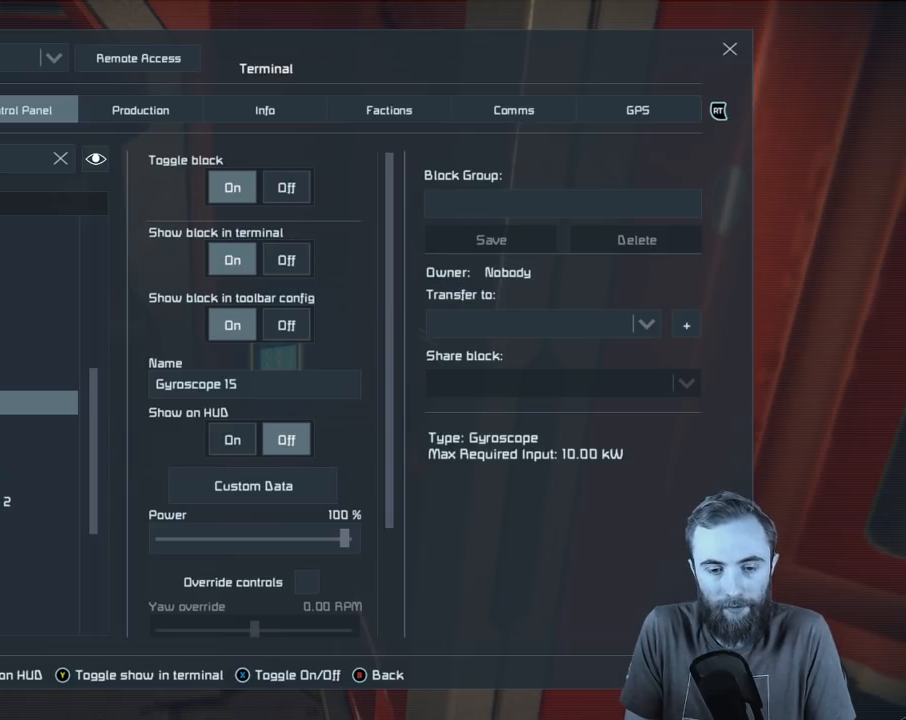
{"buttons": ["DPAD_UP"], "left_stick": "center", "right_stick": "center", "events": [[450, "DPAD_UP", "down"]]}
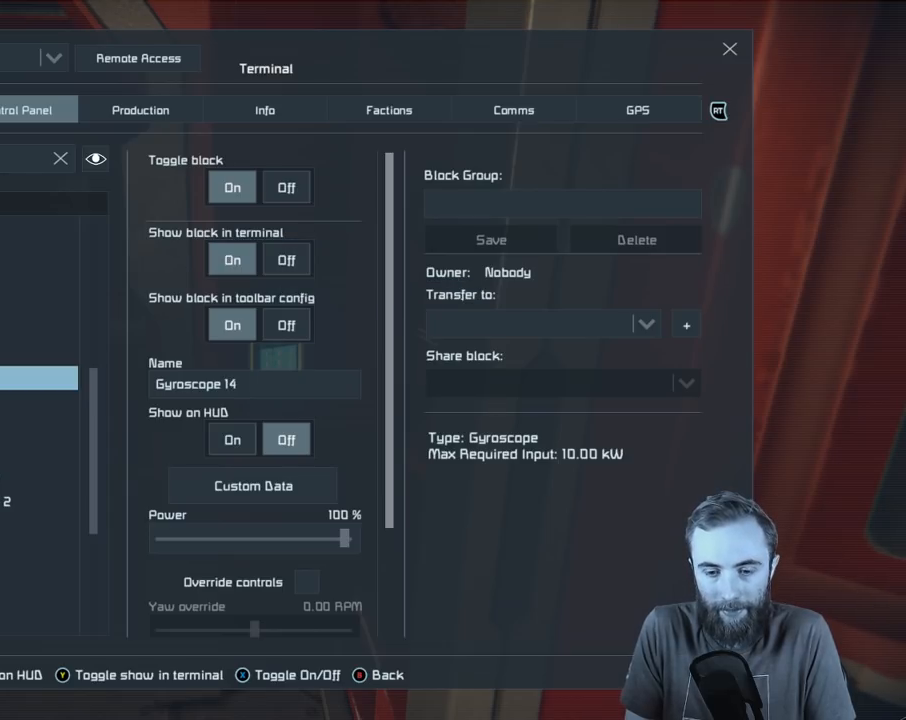
{"buttons": [], "left_stick": "center", "right_stick": "center", "events": [[33, "DPAD_UP", "up"]]}